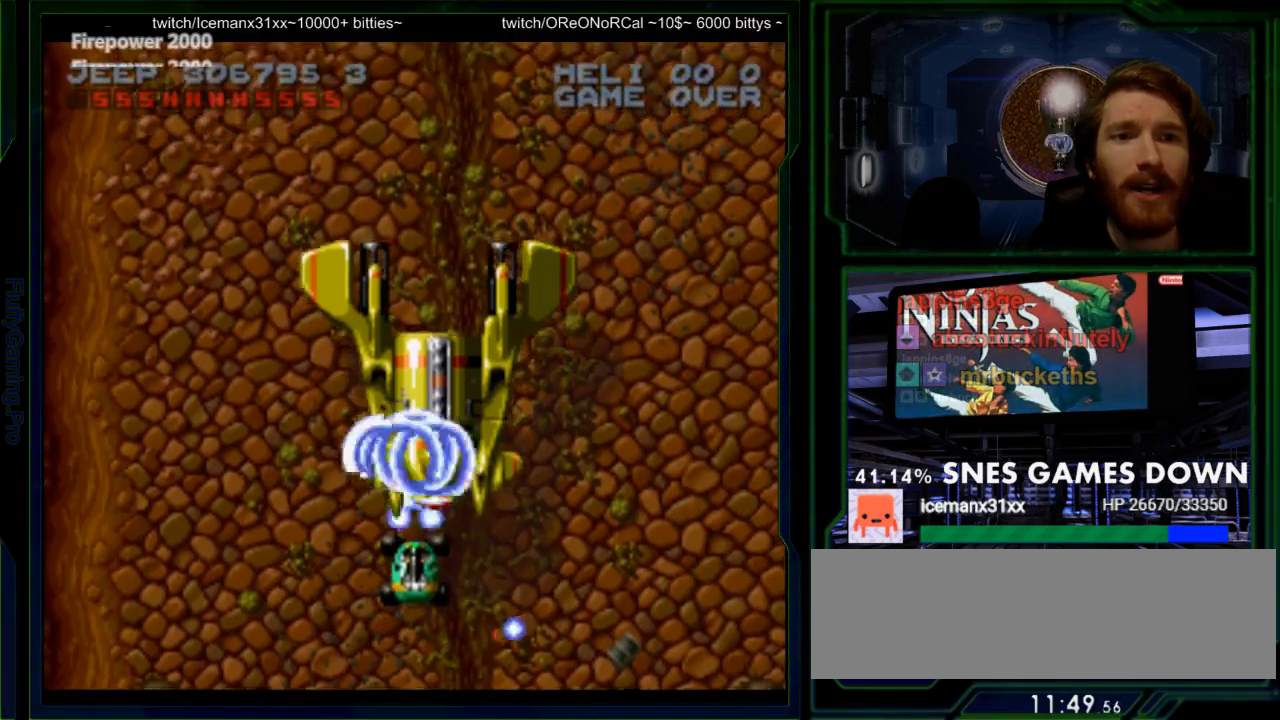
Gameplay with a controller (Nintendo layout); each line is a JSON object with the inputs held at the frame after it. "events" lists button and stick changes between this image and that frame as [ms after this image, input, new state], when the widget could be followed in between. Not read: L3 R3 SELECT START.
{"buttons": ["Y"], "events": [[167, "DPAD_UP", "down"], [233, "DPAD_UP", "up"]]}
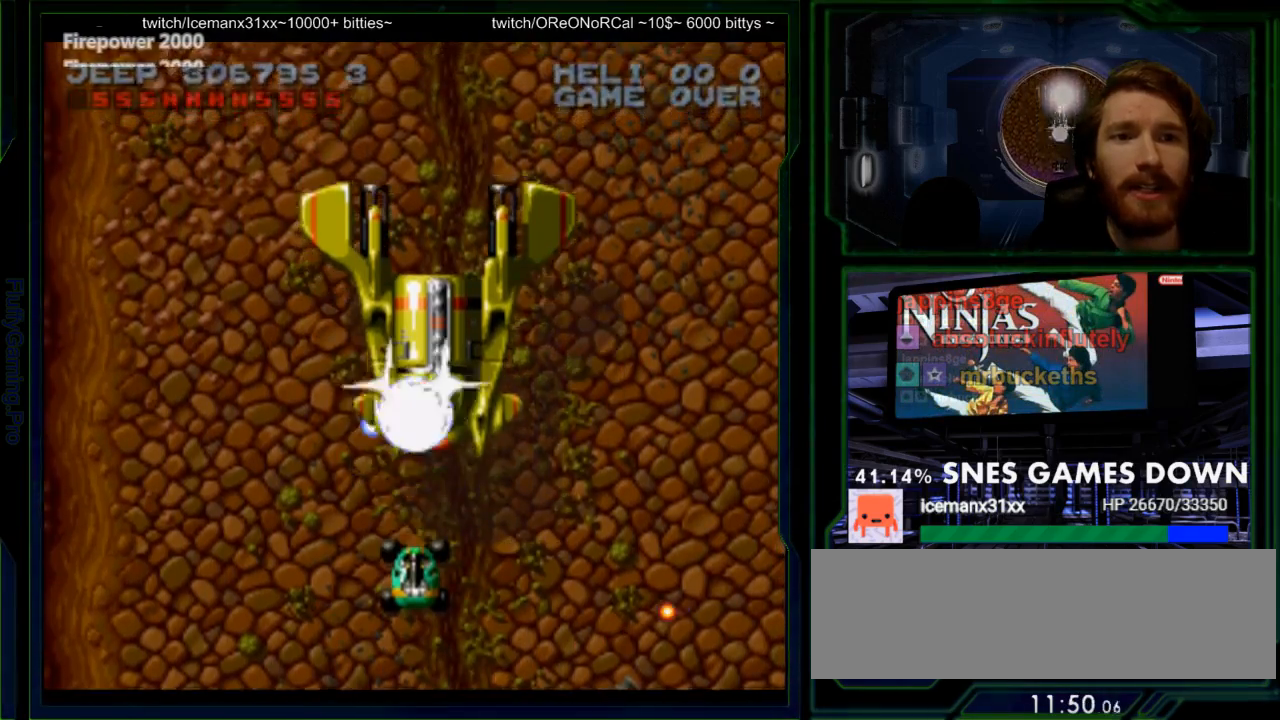
{"buttons": ["Y"], "events": [[233, "DPAD_UP", "down"], [267, "DPAD_UP", "up"]]}
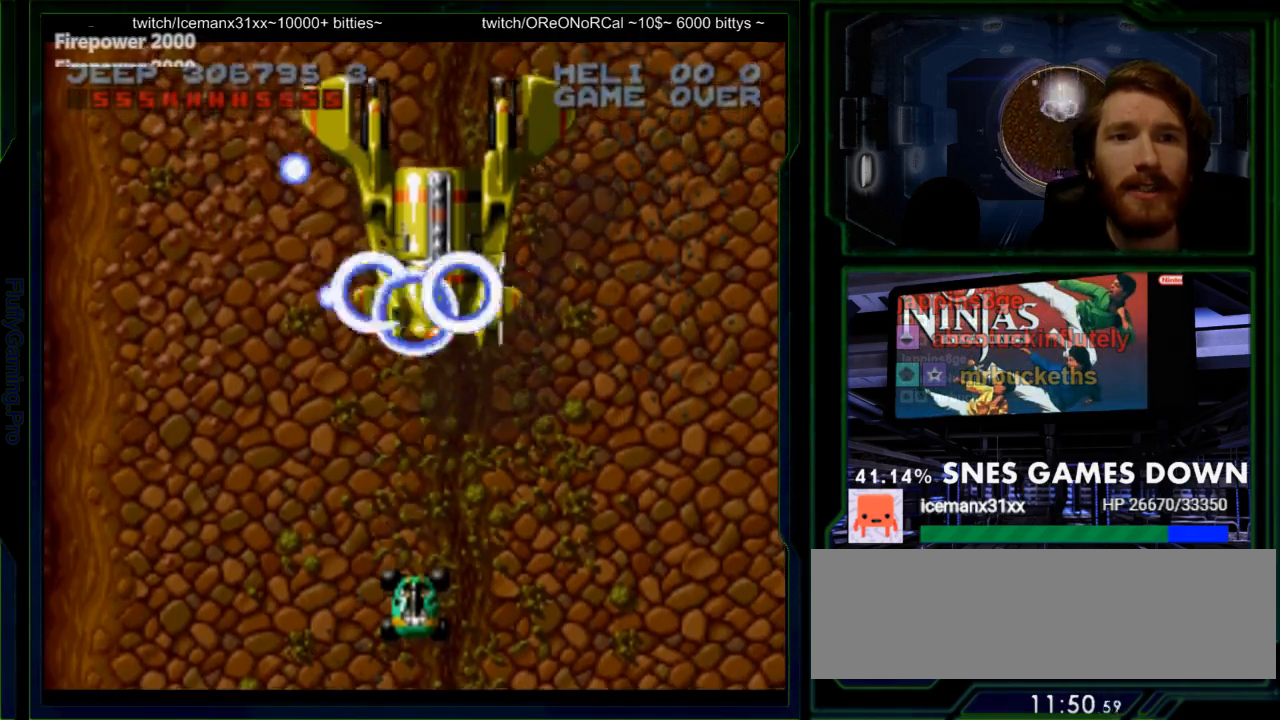
{"buttons": ["Y"], "events": [[150, "DPAD_UP", "down"], [217, "DPAD_UP", "up"]]}
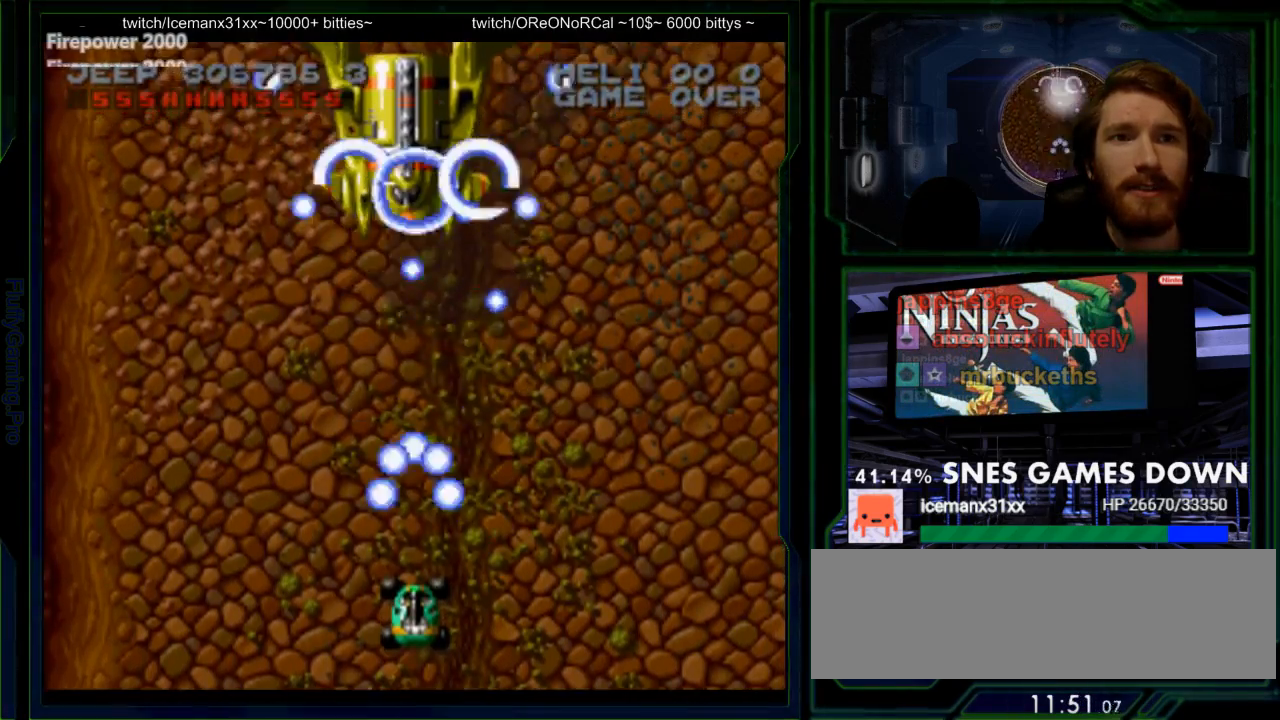
{"buttons": ["Y"], "events": [[67, "DPAD_LEFT", "down"], [217, "DPAD_LEFT", "up"], [383, "DPAD_UP", "down"], [450, "DPAD_UP", "up"]]}
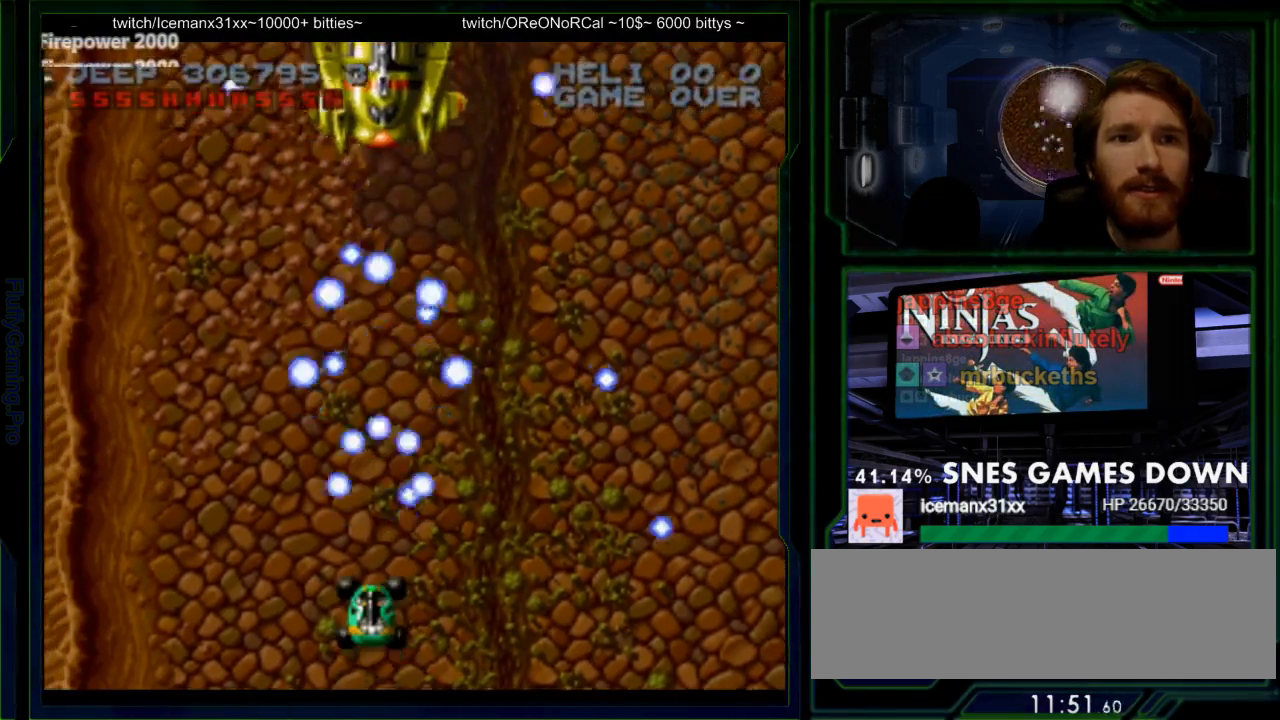
{"buttons": ["Y", "DPAD_RIGHT"], "events": [[50, "DPAD_LEFT", "down"], [383, "DPAD_LEFT", "up"], [500, "DPAD_RIGHT", "down"]]}
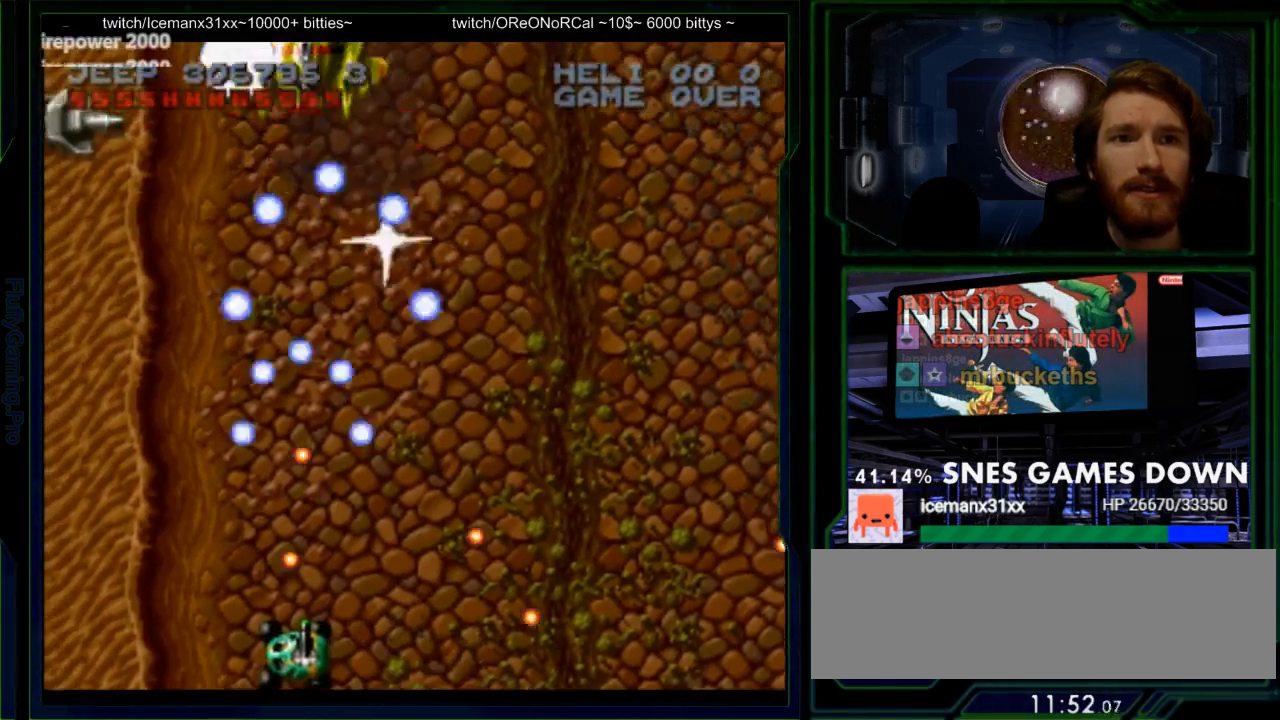
{"buttons": ["Y"], "events": [[133, "DPAD_RIGHT", "up"], [233, "DPAD_UP", "down"], [350, "DPAD_UP", "up"]]}
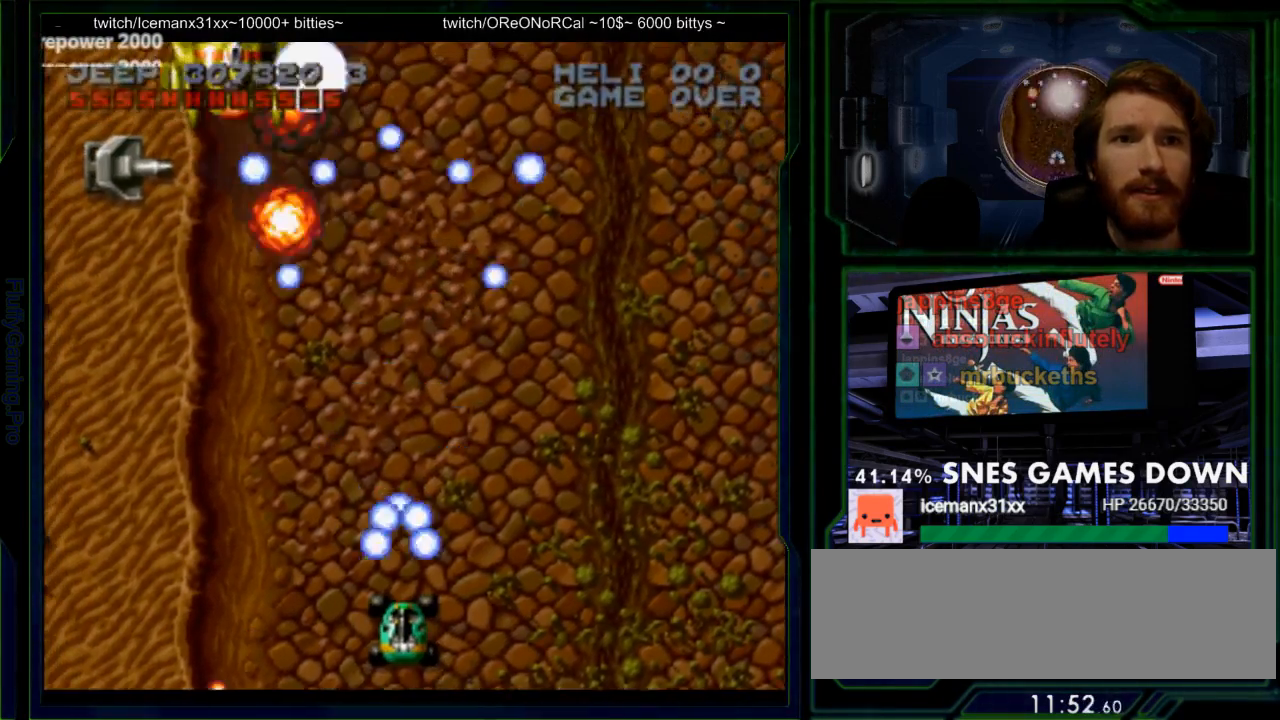
{"buttons": ["Y"], "events": [[233, "DPAD_LEFT", "down"], [400, "DPAD_LEFT", "up"]]}
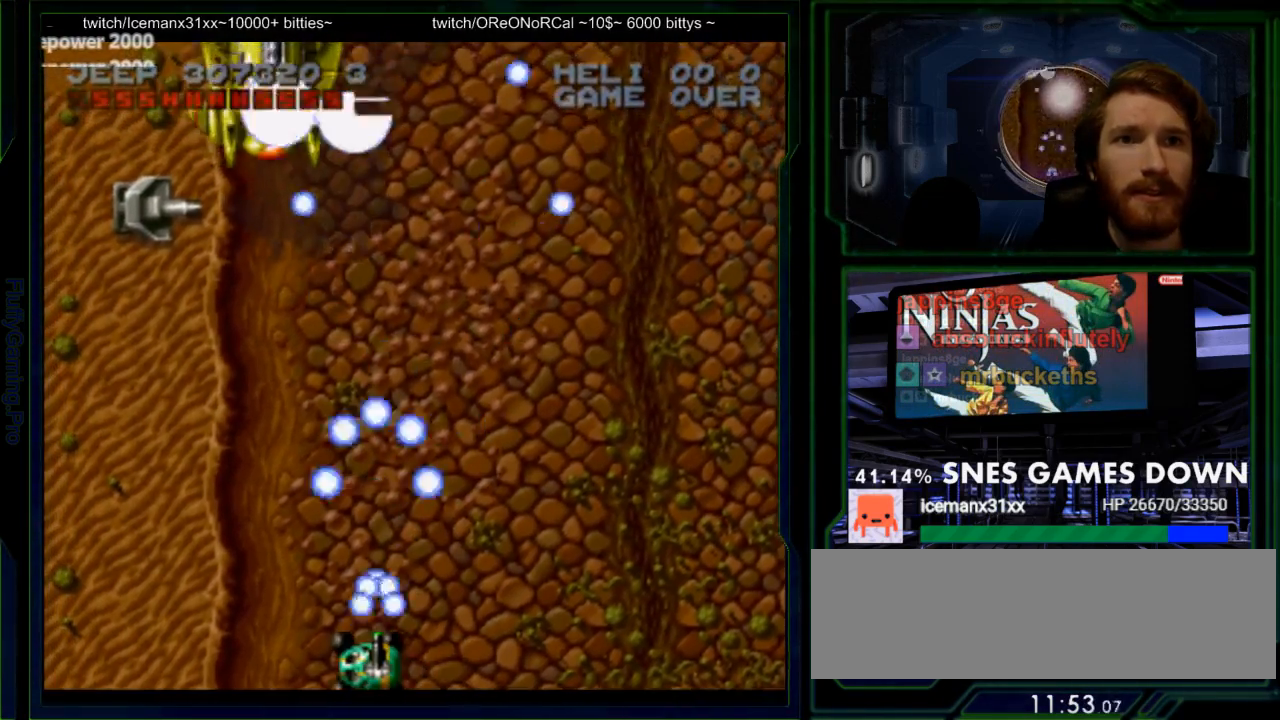
{"buttons": ["Y", "DPAD_RIGHT"], "events": [[100, "DPAD_UP", "down"], [200, "DPAD_UP", "up"], [483, "DPAD_RIGHT", "down"]]}
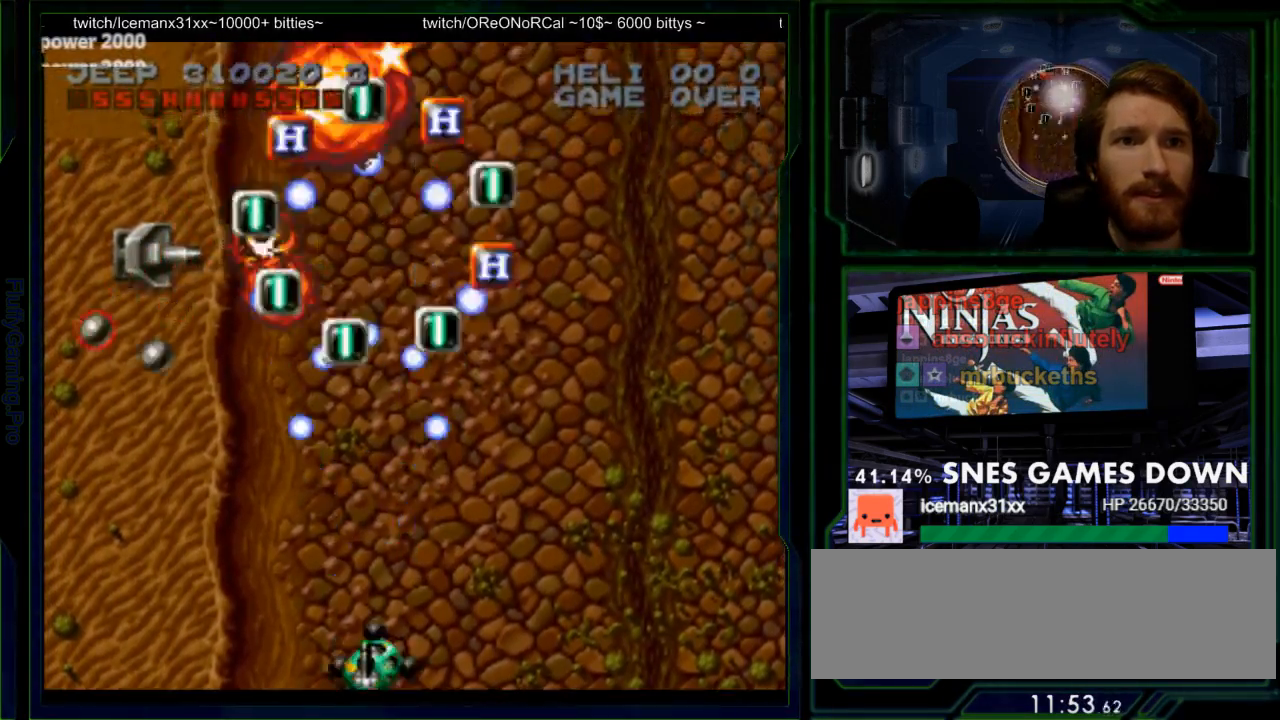
{"buttons": ["Y", "DPAD_UP"], "events": [[267, "DPAD_UP", "down"], [300, "DPAD_RIGHT", "up"]]}
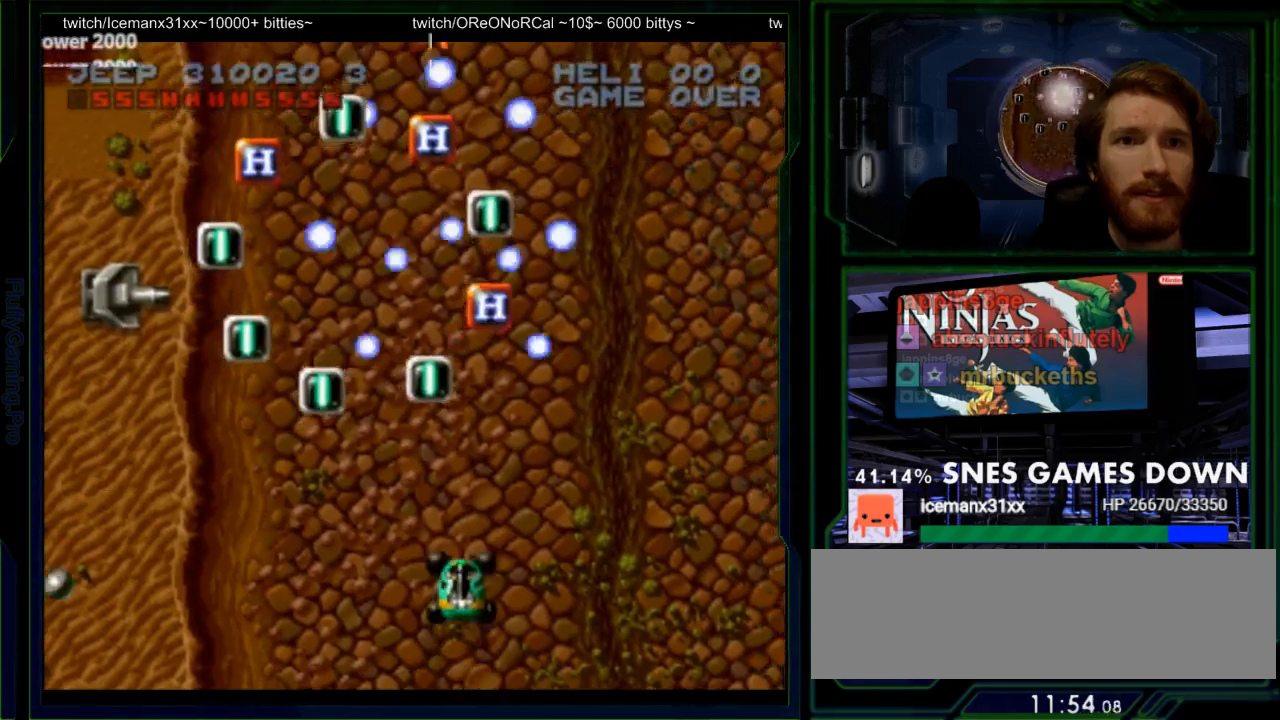
{"buttons": ["Y", "DPAD_RIGHT"], "events": [[33, "DPAD_LEFT", "down"], [67, "DPAD_UP", "up"], [183, "Y", "up"], [233, "DPAD_LEFT", "up"], [233, "DPAD_UP", "down"], [283, "Y", "down"], [450, "DPAD_RIGHT", "down"], [483, "DPAD_UP", "up"]]}
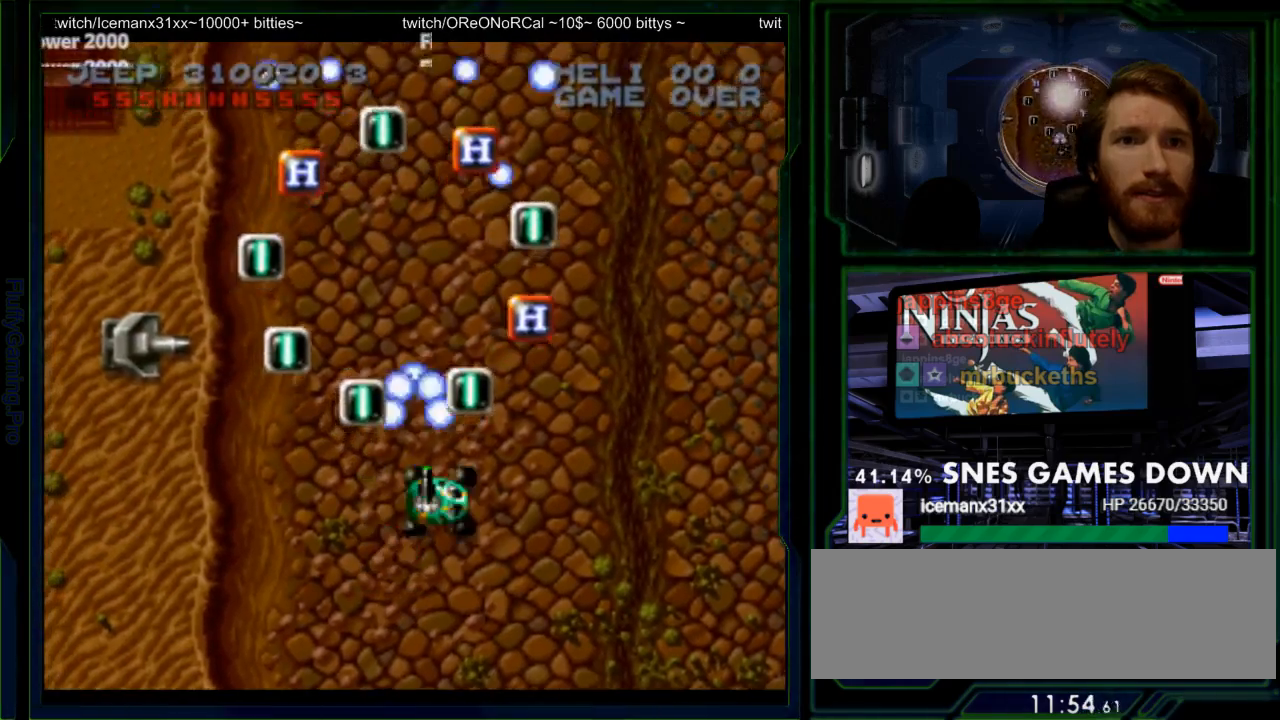
{"buttons": ["Y", "DPAD_UP", "DPAD_RIGHT"], "events": [[83, "DPAD_RIGHT", "up"], [150, "DPAD_LEFT", "down"], [217, "Y", "up"], [250, "DPAD_UP", "down"], [283, "Y", "down"], [333, "DPAD_LEFT", "up"], [367, "DPAD_UP", "up"], [433, "DPAD_RIGHT", "down"], [433, "DPAD_UP", "down"]]}
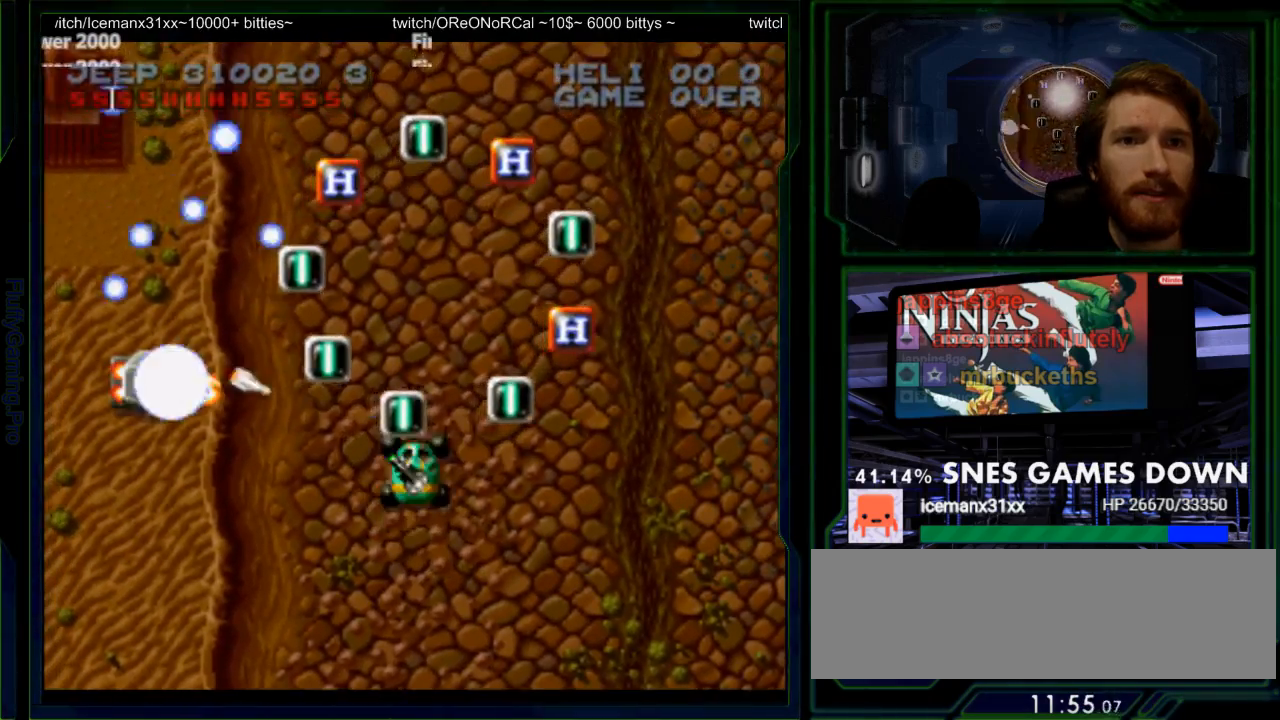
{"buttons": ["Y", "DPAD_DOWN", "DPAD_LEFT"], "events": [[67, "DPAD_RIGHT", "up"], [100, "DPAD_UP", "up"], [133, "DPAD_LEFT", "down"], [250, "DPAD_DOWN", "down"], [283, "DPAD_LEFT", "up"], [483, "DPAD_LEFT", "down"]]}
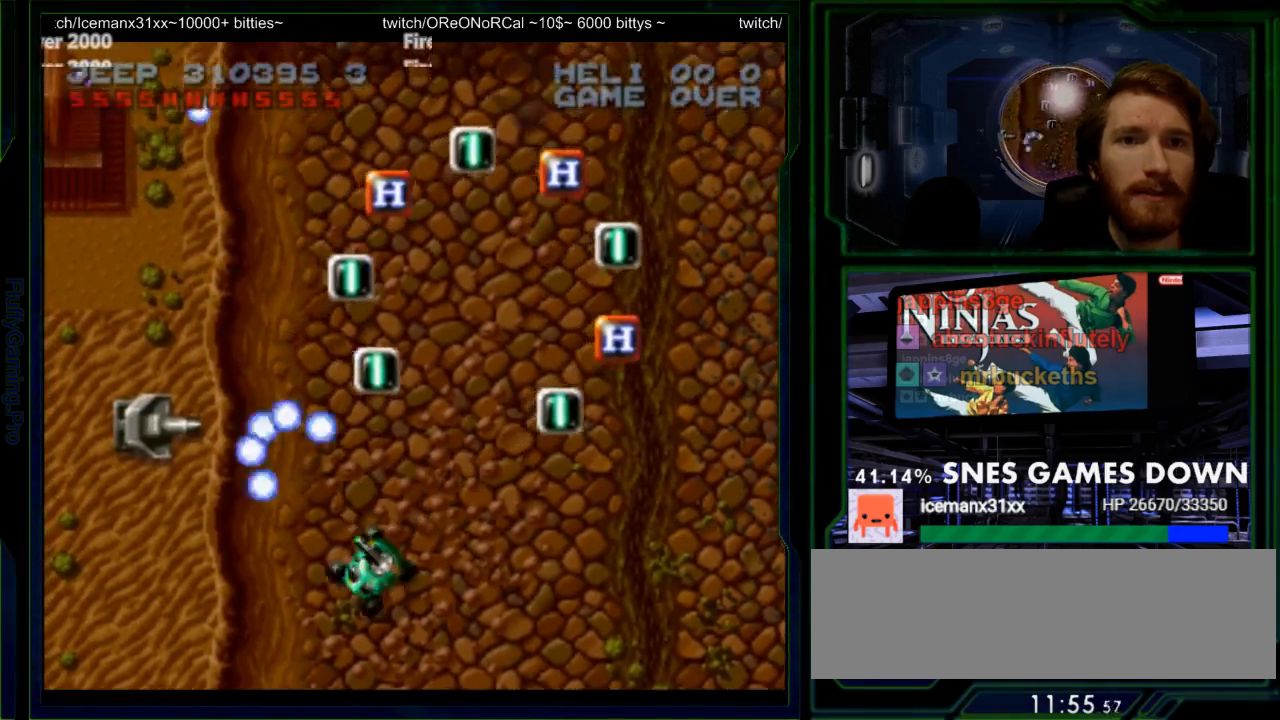
{"buttons": ["Y", "DPAD_RIGHT"], "events": [[17, "DPAD_DOWN", "up"], [250, "DPAD_LEFT", "up"], [283, "DPAD_RIGHT", "down"]]}
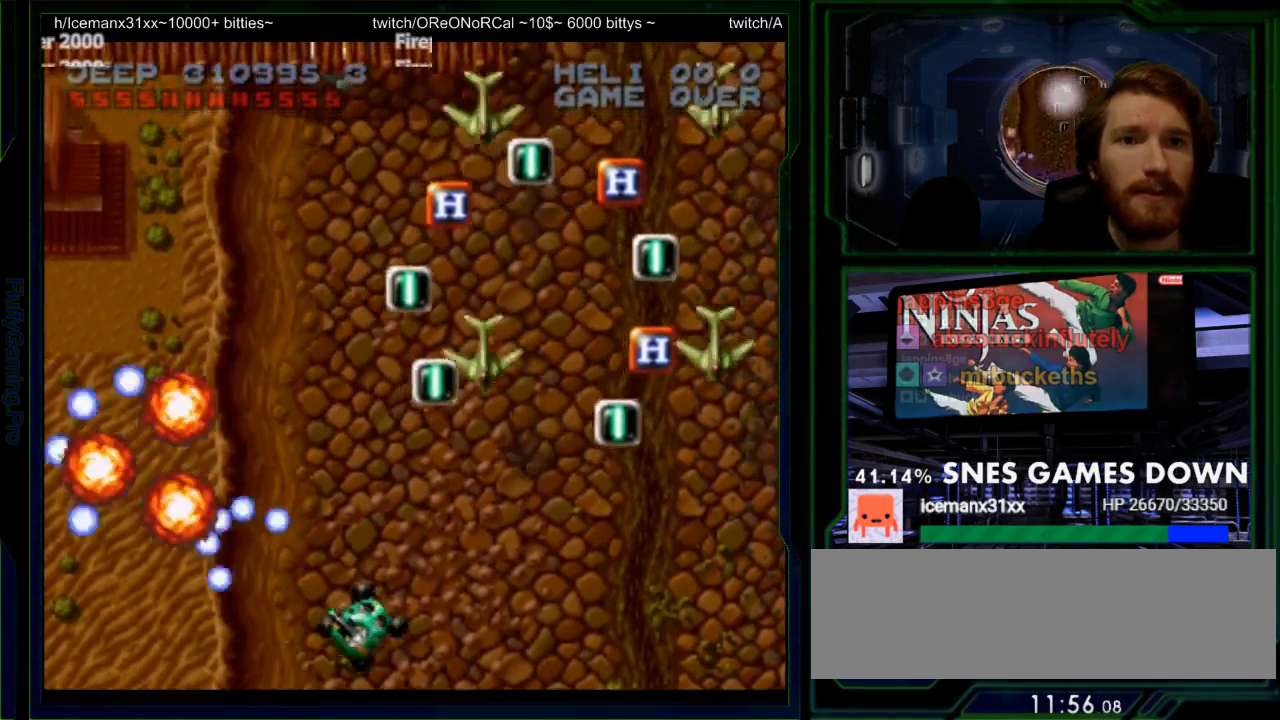
{"buttons": ["Y", "DPAD_UP"], "events": [[67, "Y", "up"], [133, "DPAD_UP", "down"], [133, "Y", "down"], [200, "DPAD_RIGHT", "up"], [233, "DPAD_LEFT", "down"], [233, "DPAD_UP", "up"], [317, "DPAD_UP", "down"], [350, "DPAD_LEFT", "up"]]}
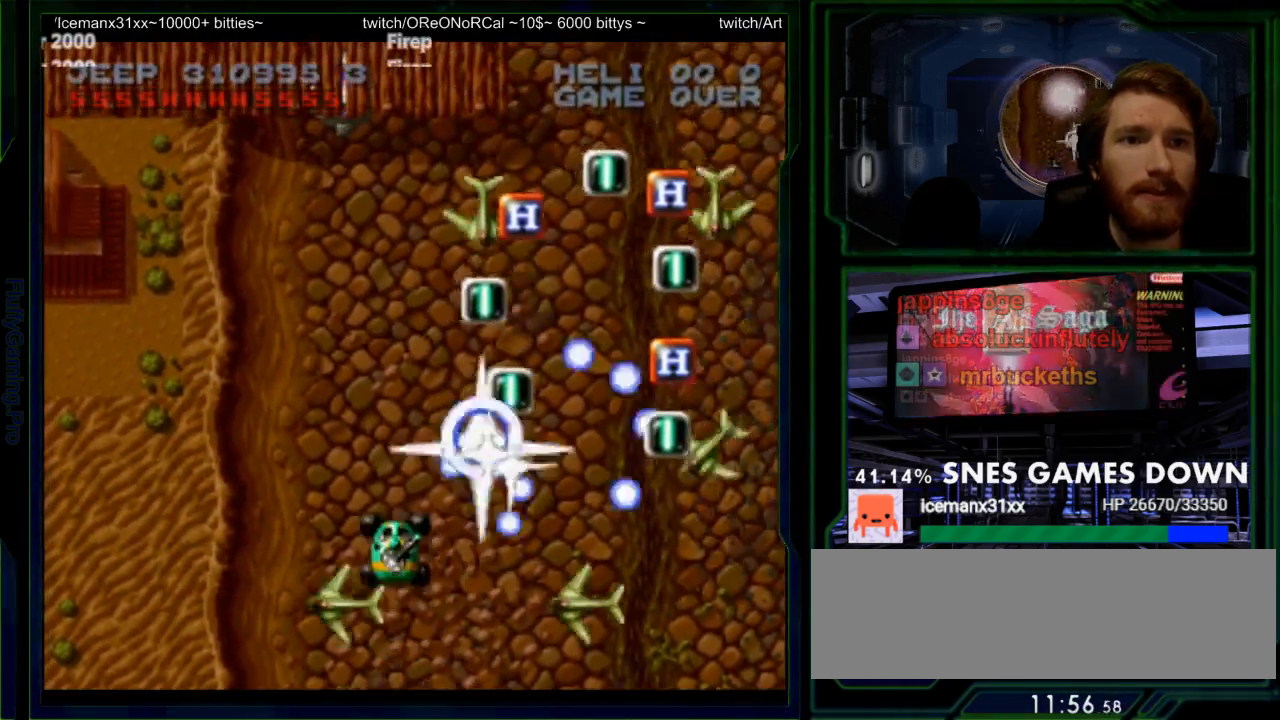
{"buttons": ["Y", "DPAD_UP"], "events": [[33, "DPAD_RIGHT", "down"], [467, "DPAD_RIGHT", "up"]]}
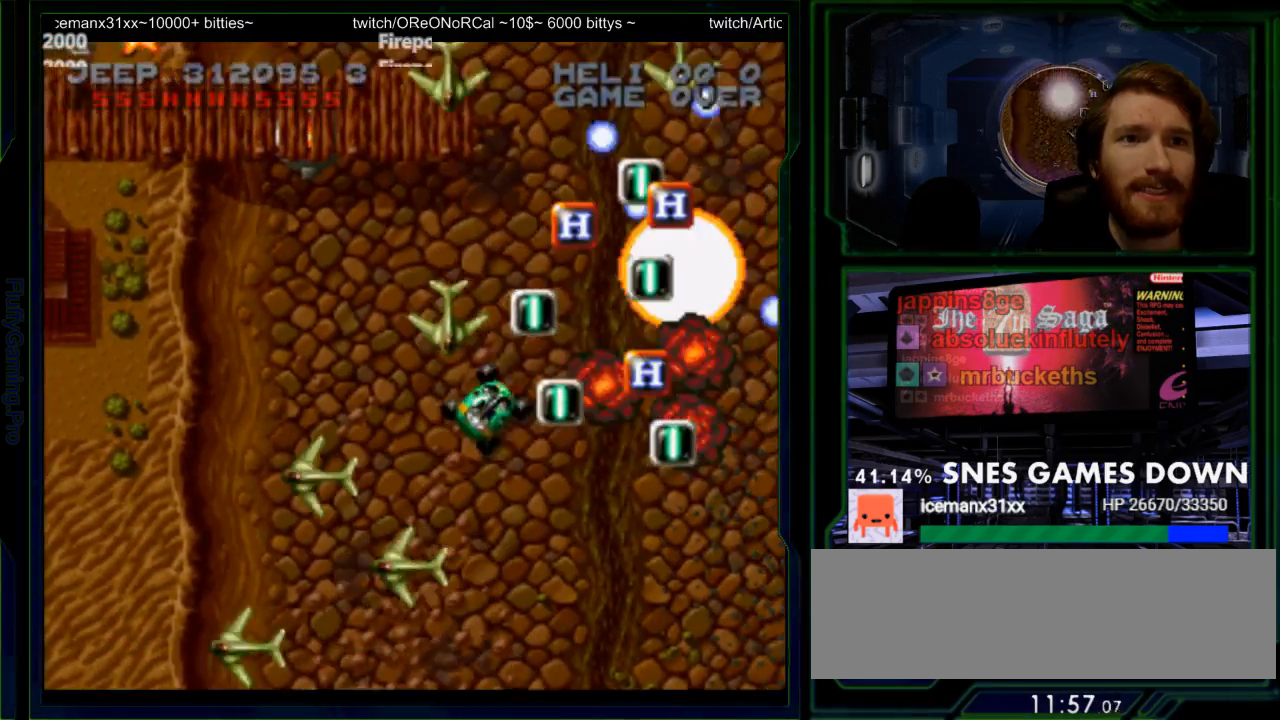
{"buttons": ["Y", "DPAD_UP", "DPAD_RIGHT"], "events": [[100, "DPAD_LEFT", "down"], [200, "Y", "up"], [283, "Y", "down"], [317, "DPAD_UP", "up"], [350, "DPAD_LEFT", "up"], [383, "DPAD_RIGHT", "down"], [417, "DPAD_UP", "down"]]}
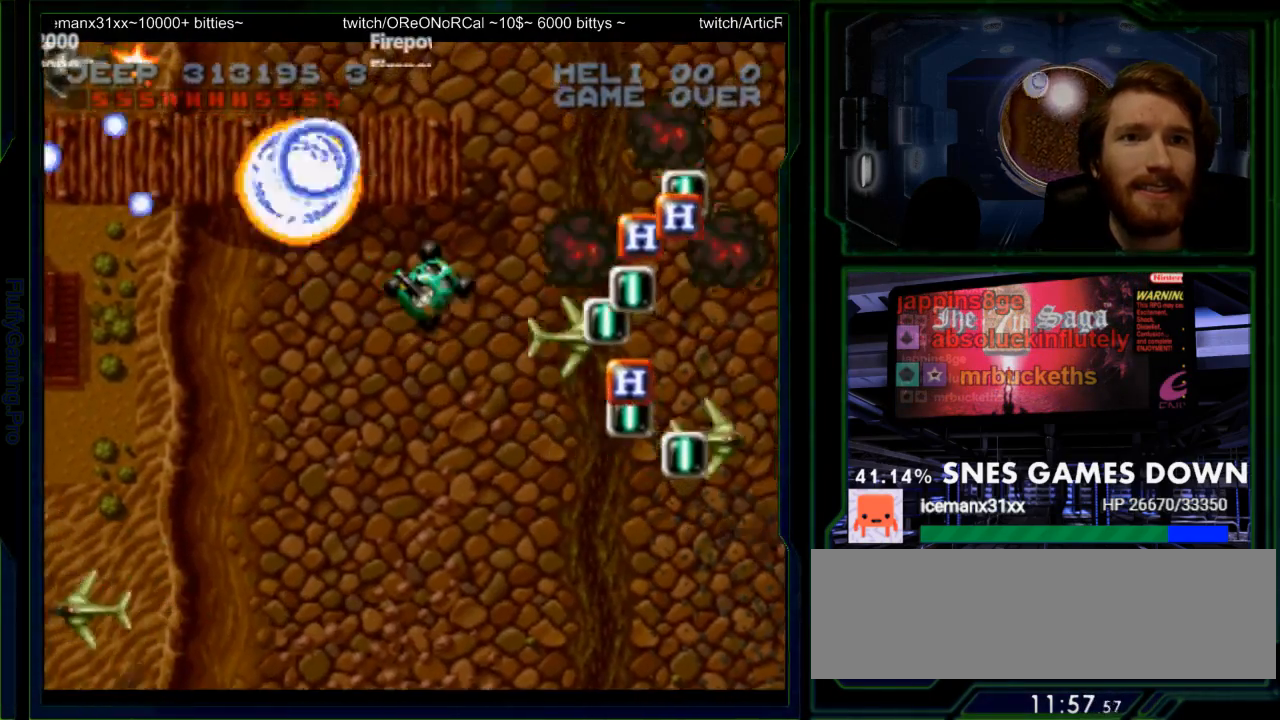
{"buttons": ["Y", "DPAD_UP", "DPAD_RIGHT"], "events": []}
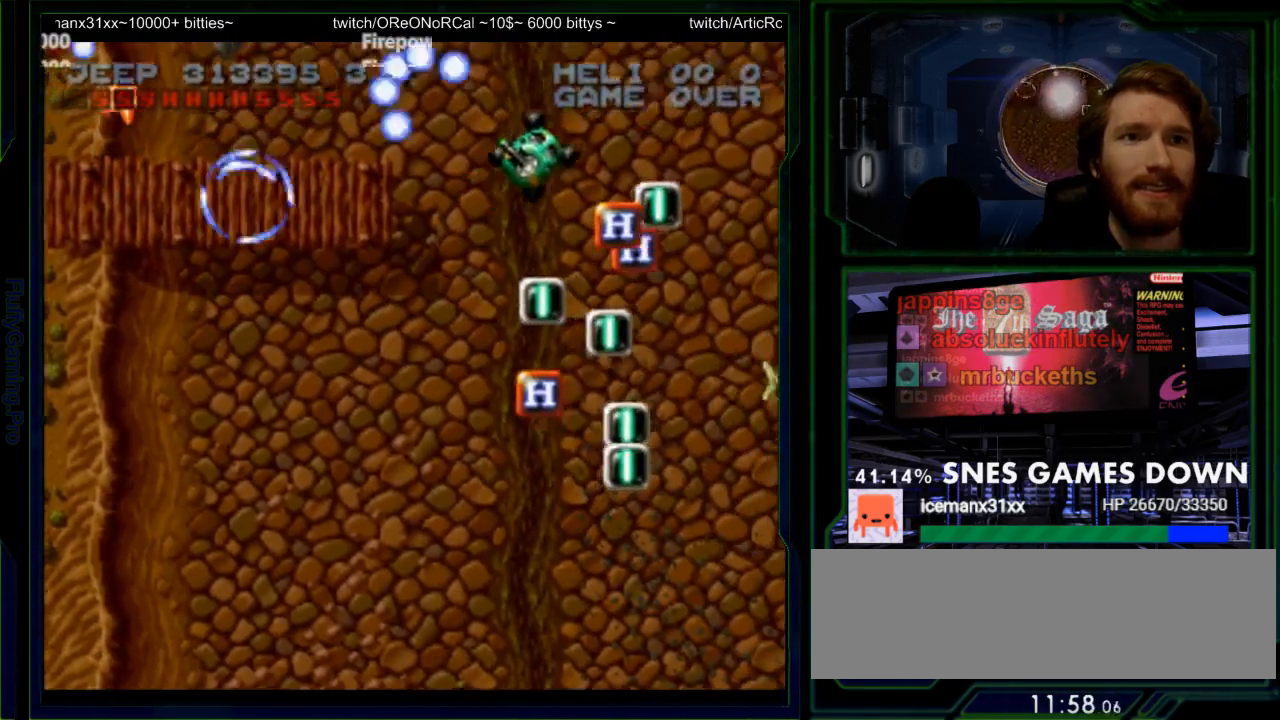
{"buttons": ["DPAD_DOWN"], "events": [[50, "DPAD_UP", "up"], [50, "Y", "up"], [250, "DPAD_DOWN", "down"], [317, "DPAD_RIGHT", "up"], [383, "DPAD_LEFT", "down"], [450, "DPAD_LEFT", "up"]]}
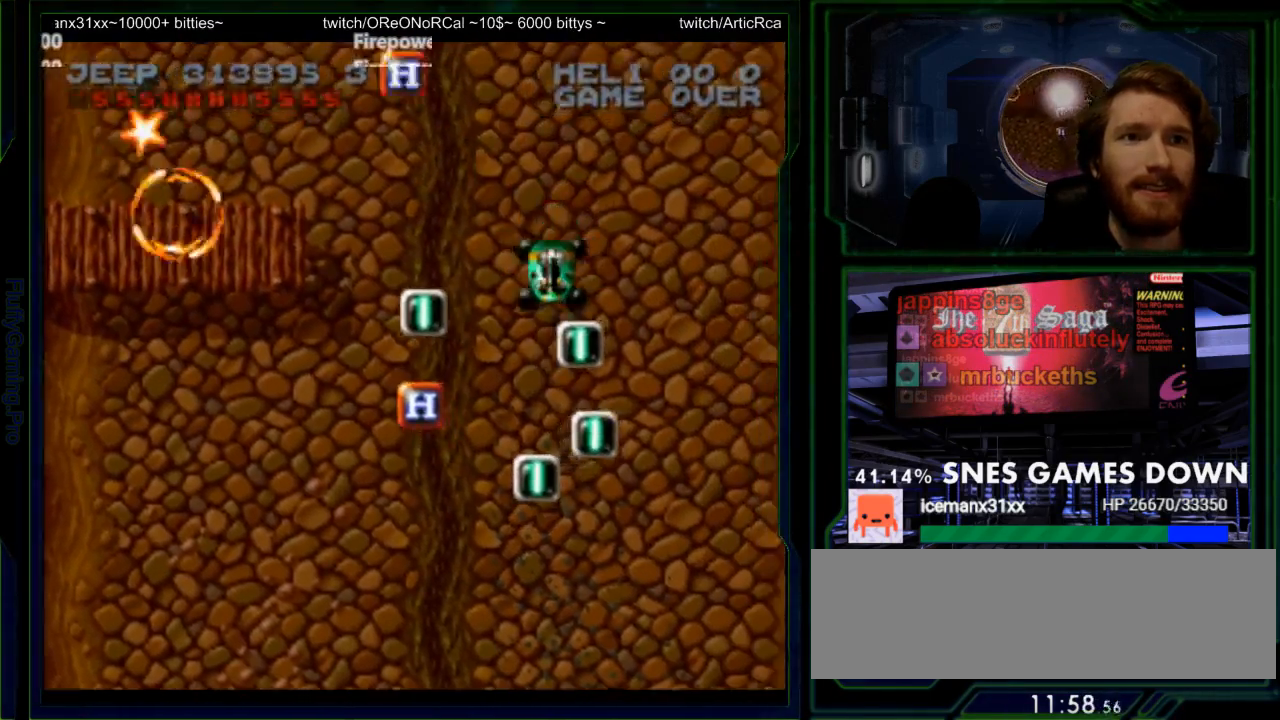
{"buttons": ["DPAD_LEFT"], "events": [[167, "DPAD_RIGHT", "down"], [300, "DPAD_RIGHT", "up"], [333, "DPAD_LEFT", "down"], [400, "DPAD_DOWN", "up"]]}
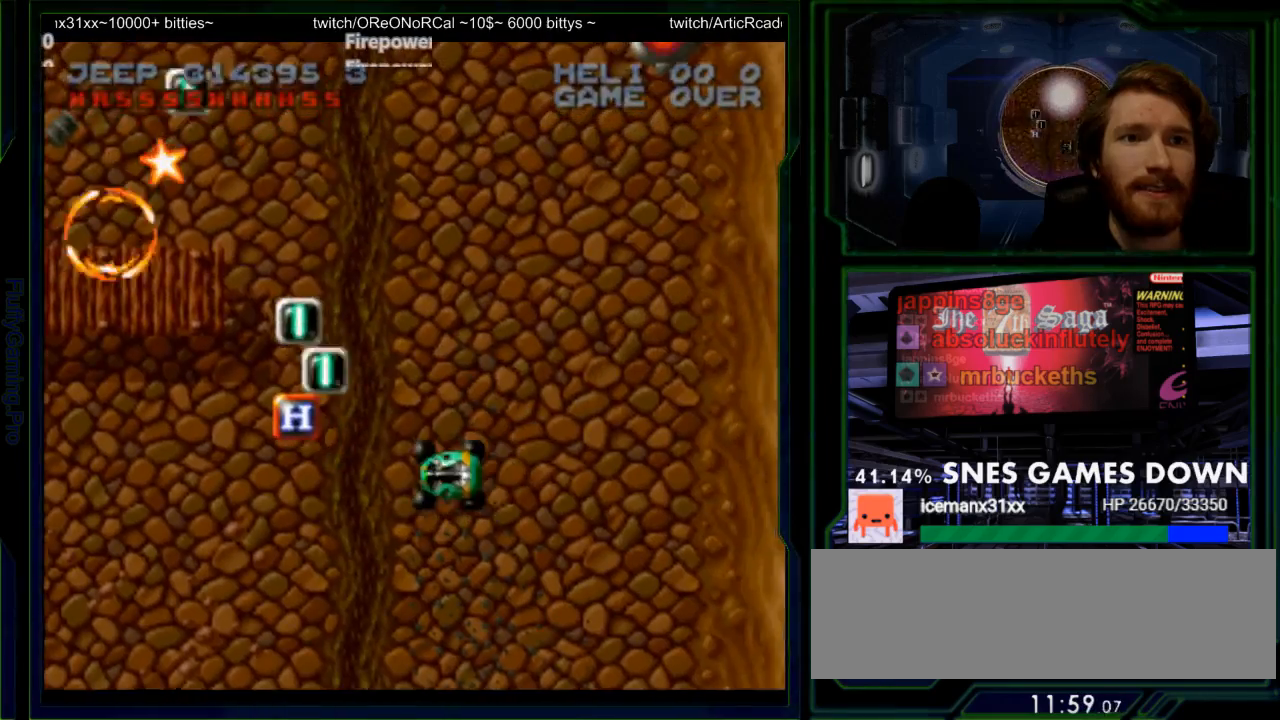
{"buttons": ["DPAD_DOWN", "DPAD_LEFT"], "events": [[17, "DPAD_UP", "down"], [83, "Y", "down"], [283, "DPAD_UP", "up"], [367, "DPAD_DOWN", "down"], [400, "Y", "up"]]}
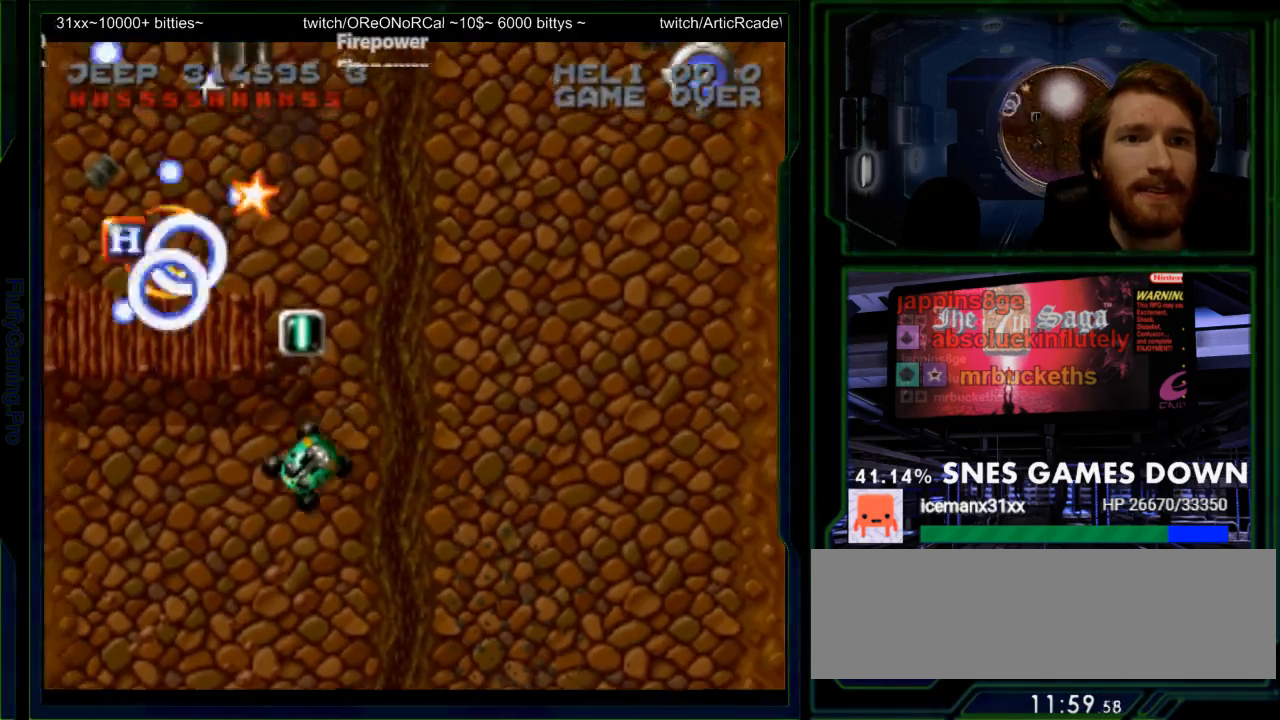
{"buttons": ["DPAD_UP", "DPAD_LEFT"], "events": [[33, "DPAD_DOWN", "up"], [83, "DPAD_UP", "down"], [150, "DPAD_LEFT", "up"], [217, "DPAD_LEFT", "down"], [317, "DPAD_UP", "up"], [450, "DPAD_UP", "down"]]}
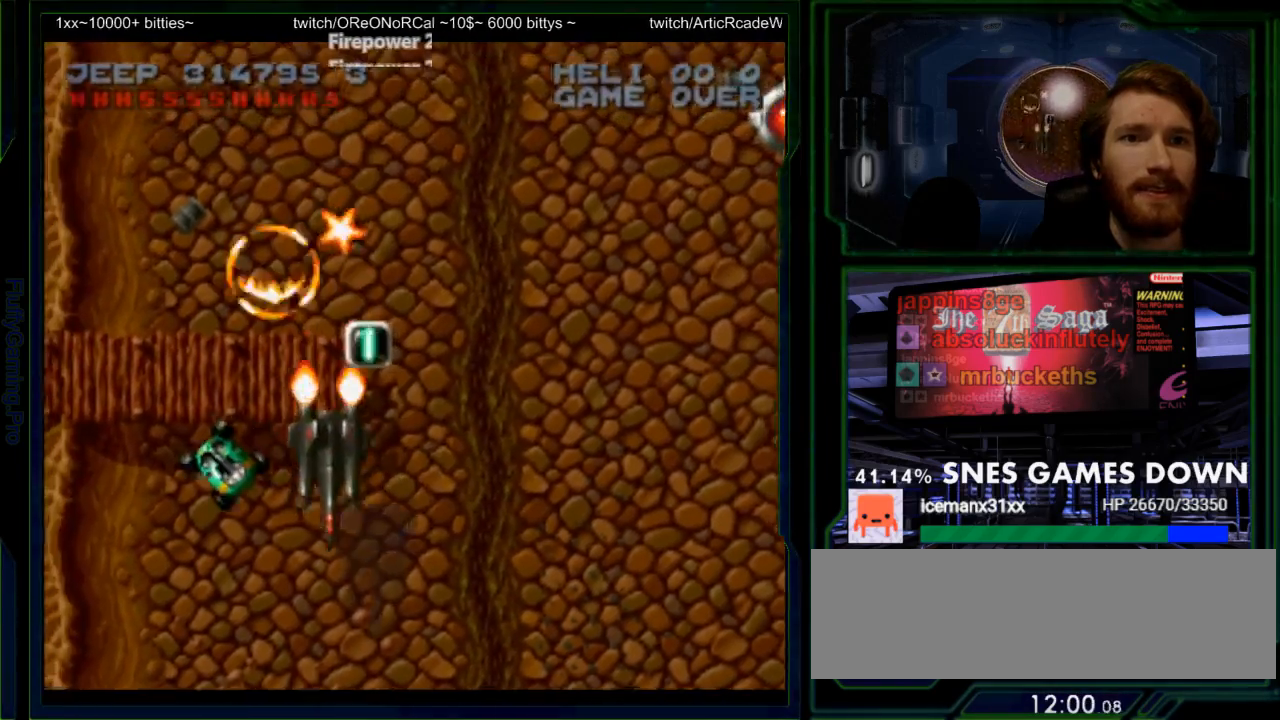
{"buttons": ["DPAD_UP", "DPAD_RIGHT"], "events": [[117, "DPAD_LEFT", "up"], [233, "DPAD_RIGHT", "down"]]}
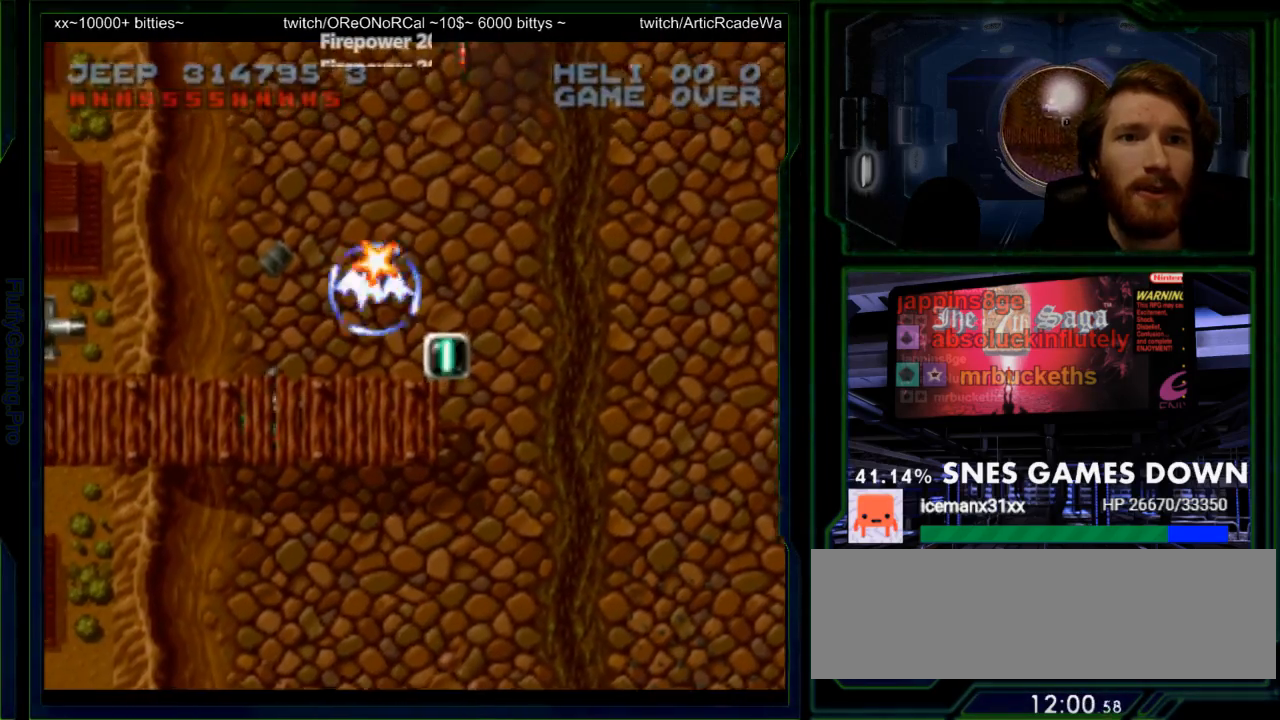
{"buttons": ["DPAD_UP"], "events": [[100, "DPAD_RIGHT", "up"], [217, "DPAD_RIGHT", "down"], [450, "DPAD_RIGHT", "up"]]}
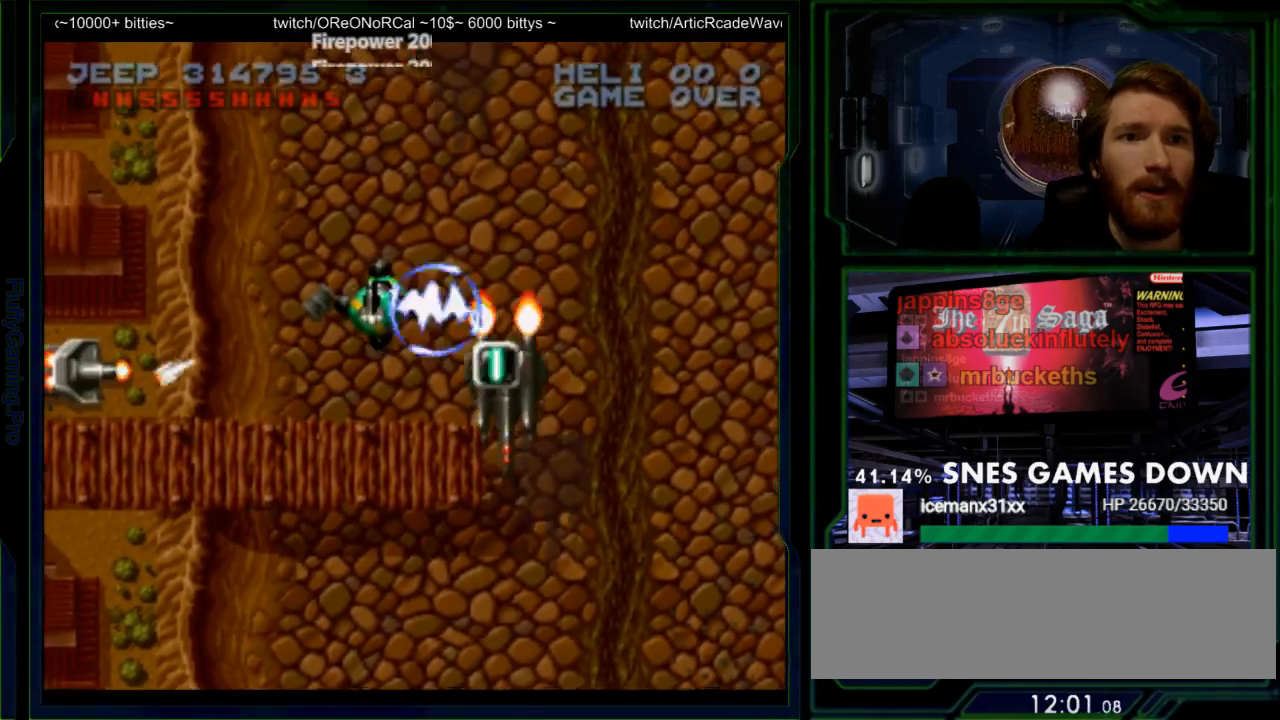
{"buttons": ["DPAD_RIGHT"], "events": [[33, "DPAD_RIGHT", "down"], [100, "DPAD_UP", "up"], [233, "DPAD_DOWN", "down"], [400, "DPAD_DOWN", "up"]]}
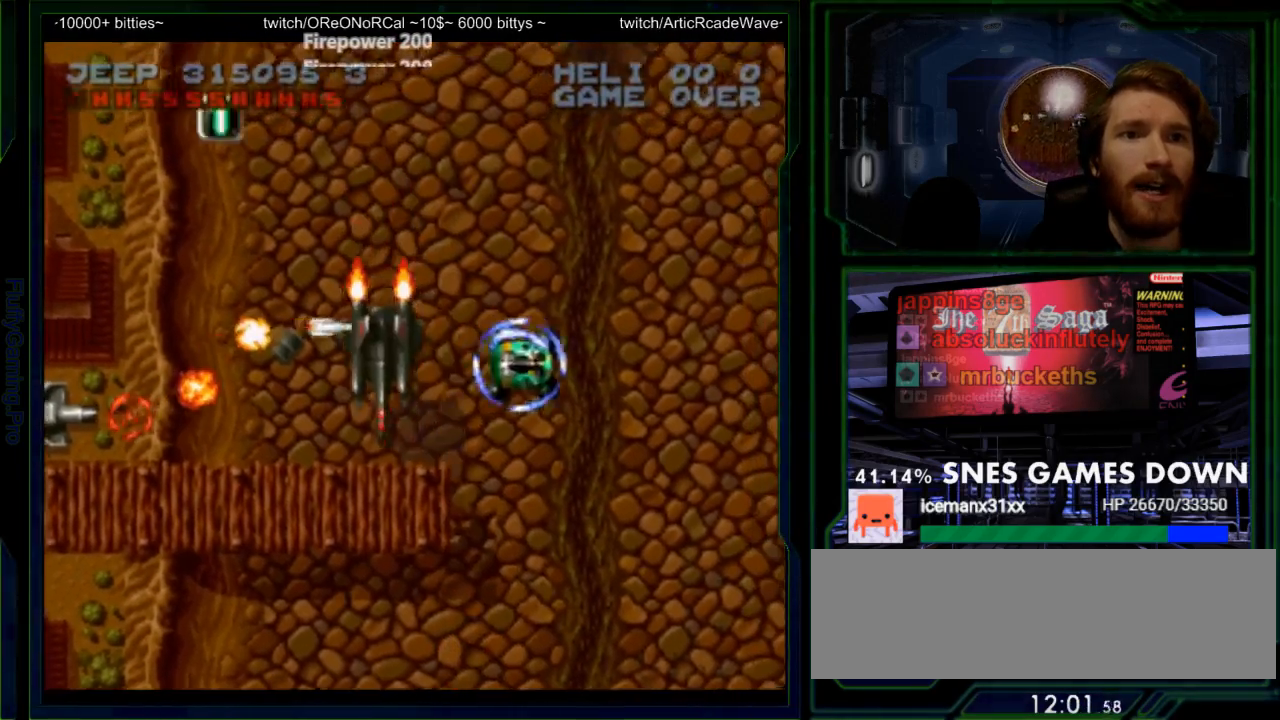
{"buttons": ["Y", "DPAD_UP"], "events": [[50, "DPAD_UP", "down"], [267, "DPAD_RIGHT", "up"], [283, "DPAD_LEFT", "down"], [317, "DPAD_UP", "up"], [383, "DPAD_LEFT", "up"], [417, "Y", "down"], [450, "DPAD_RIGHT", "down"], [450, "DPAD_UP", "down"], [483, "DPAD_RIGHT", "up"]]}
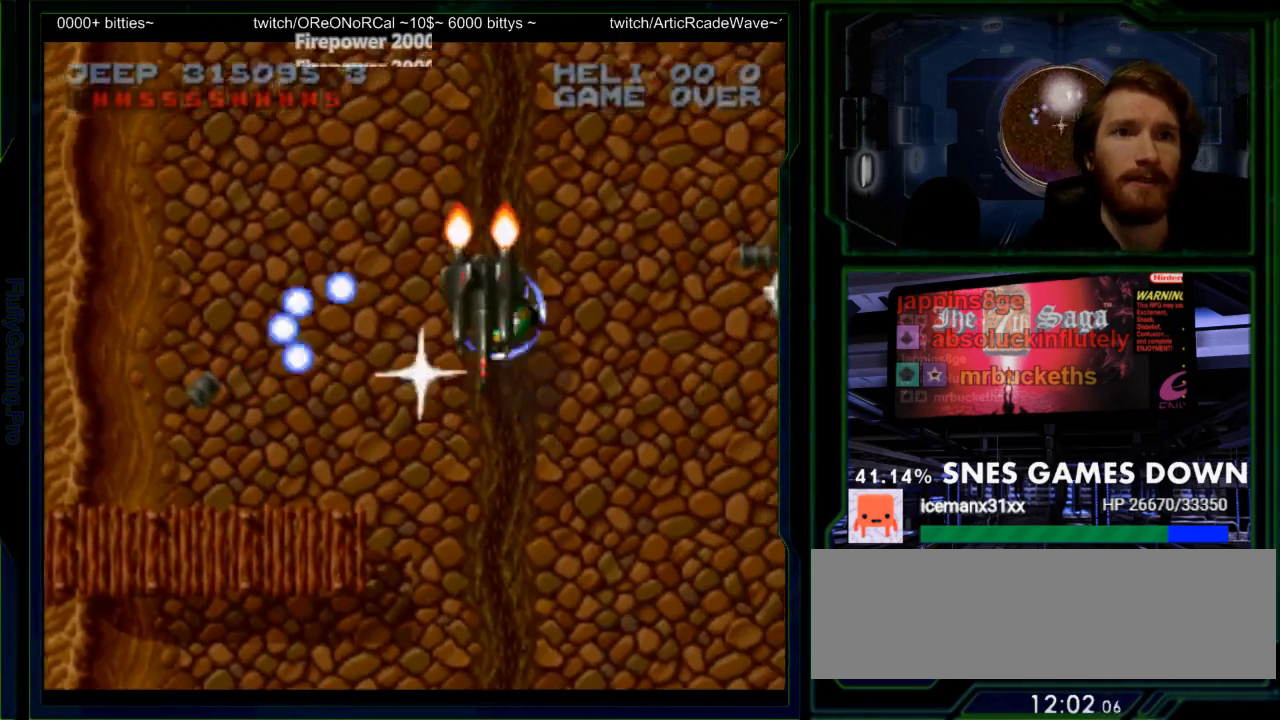
{"buttons": ["Y"], "events": [[83, "DPAD_UP", "up"], [233, "DPAD_RIGHT", "down"], [483, "DPAD_RIGHT", "up"]]}
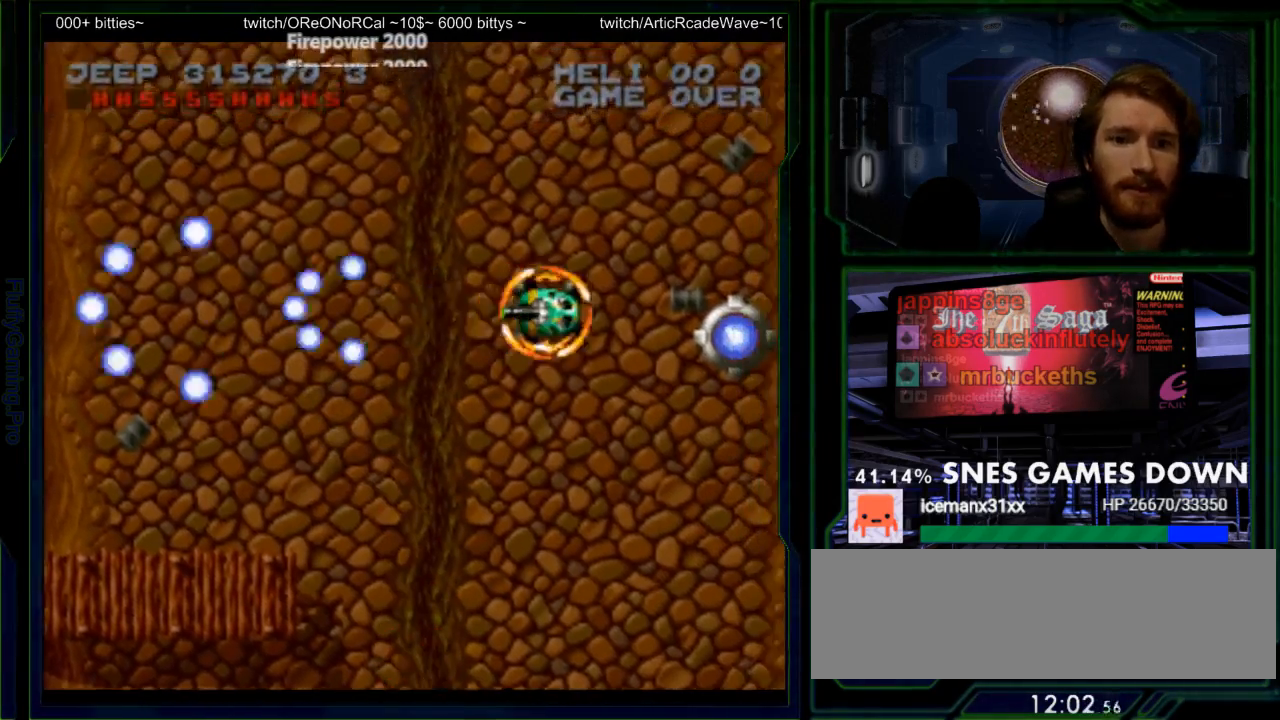
{"buttons": ["Y"], "events": [[133, "DPAD_UP", "down"], [217, "Y", "up"], [300, "Y", "down"], [350, "DPAD_UP", "up"]]}
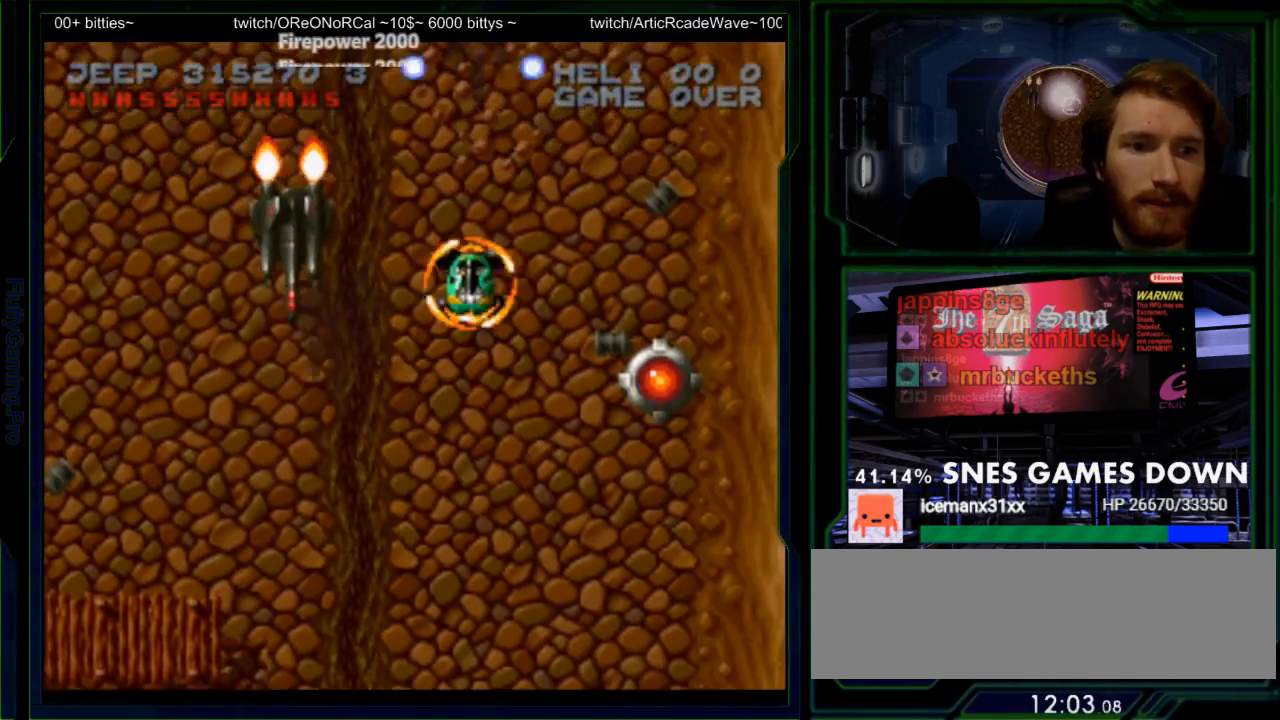
{"buttons": ["DPAD_DOWN"], "events": [[133, "DPAD_LEFT", "down"], [233, "DPAD_LEFT", "up"], [350, "DPAD_LEFT", "down"], [450, "Y", "up"], [483, "DPAD_DOWN", "down"], [483, "DPAD_LEFT", "up"]]}
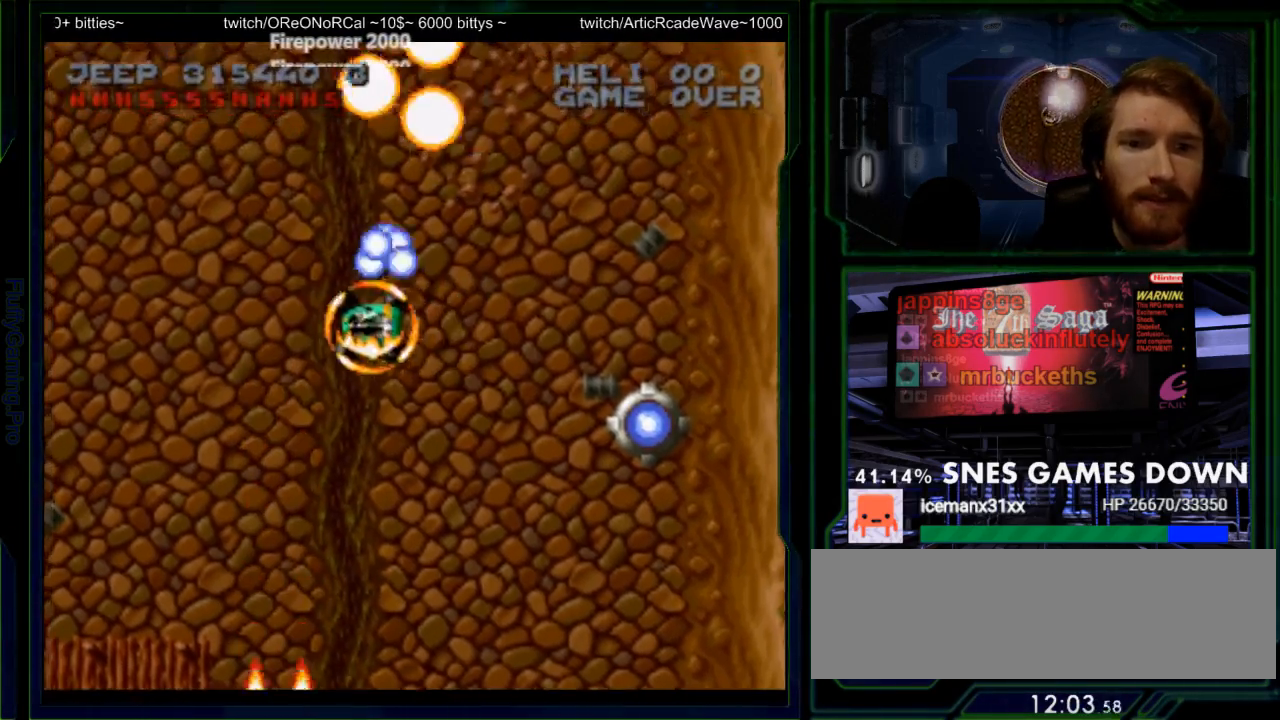
{"buttons": ["Y", "DPAD_UP", "DPAD_LEFT"], "events": [[50, "Y", "down"], [150, "DPAD_DOWN", "up"], [233, "DPAD_LEFT", "down"], [300, "DPAD_UP", "down"]]}
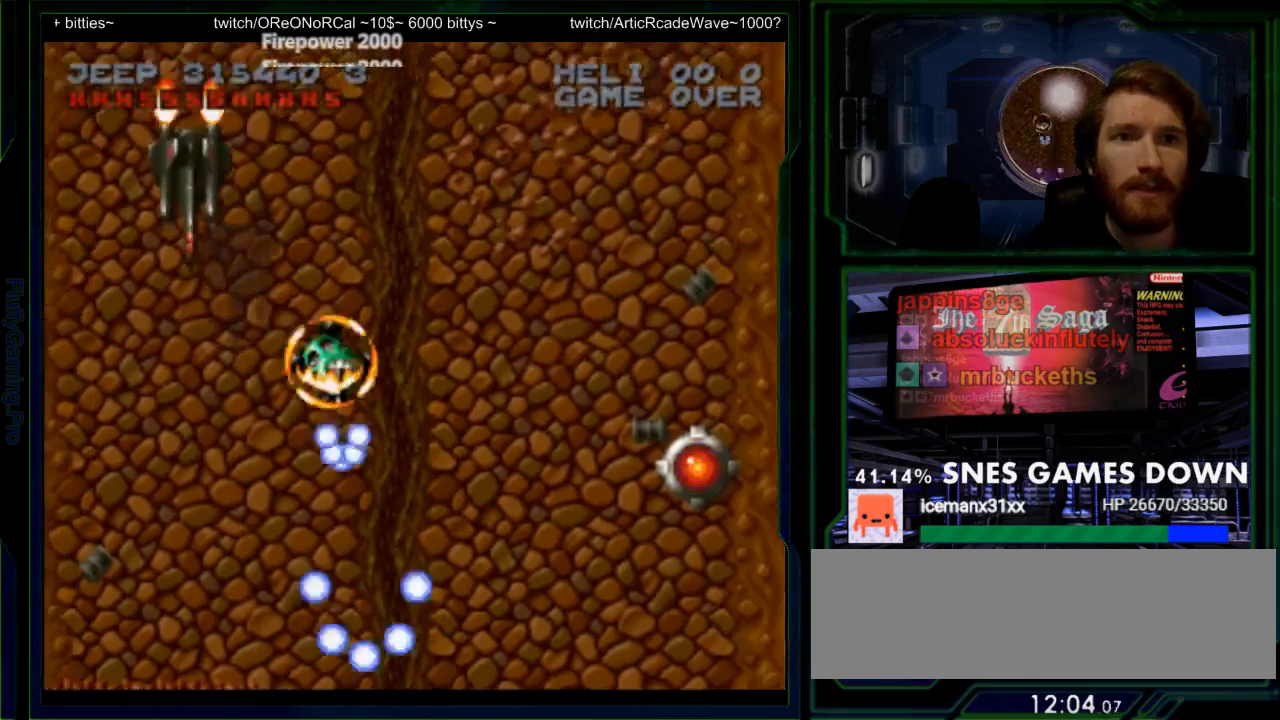
{"buttons": ["Y", "DPAD_RIGHT"], "events": [[33, "Y", "up"], [67, "DPAD_UP", "up"], [100, "Y", "down"], [200, "DPAD_LEFT", "up"], [200, "DPAD_UP", "down"], [233, "DPAD_UP", "up"], [250, "DPAD_RIGHT", "down"]]}
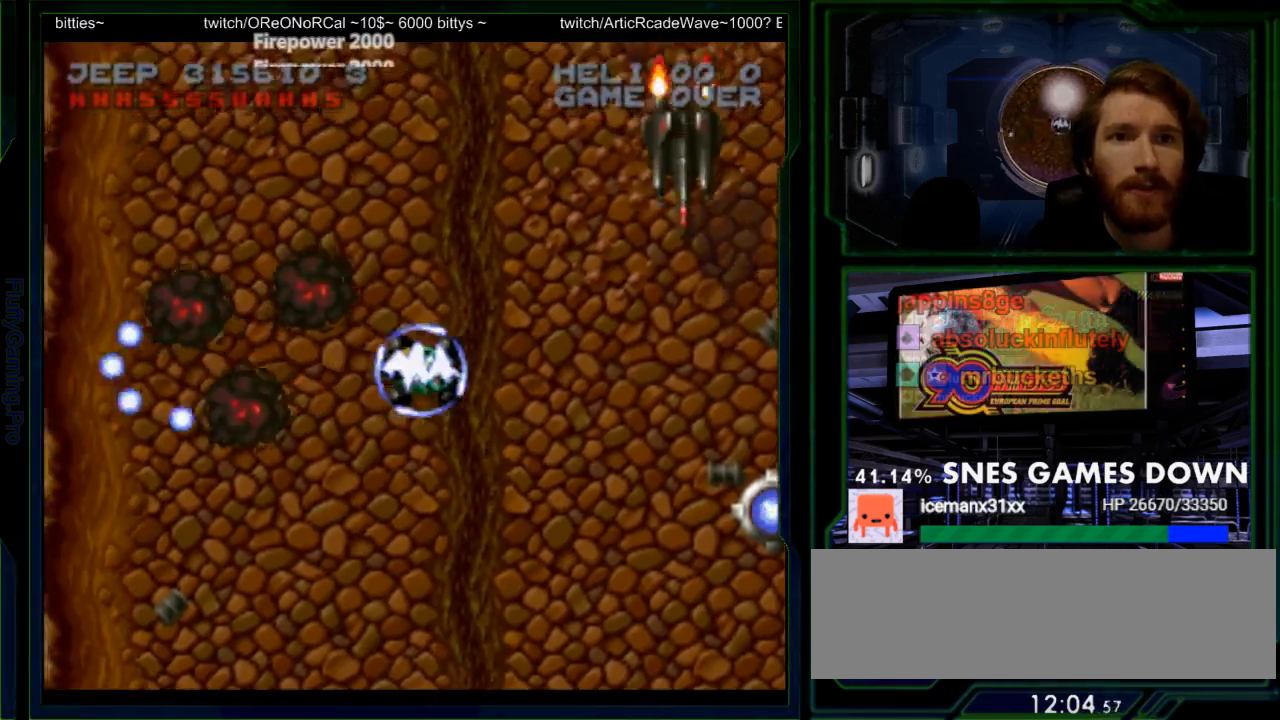
{"buttons": ["Y", "DPAD_LEFT"], "events": [[133, "Y", "up"], [167, "Y", "down"], [333, "DPAD_RIGHT", "up"], [367, "DPAD_LEFT", "down"]]}